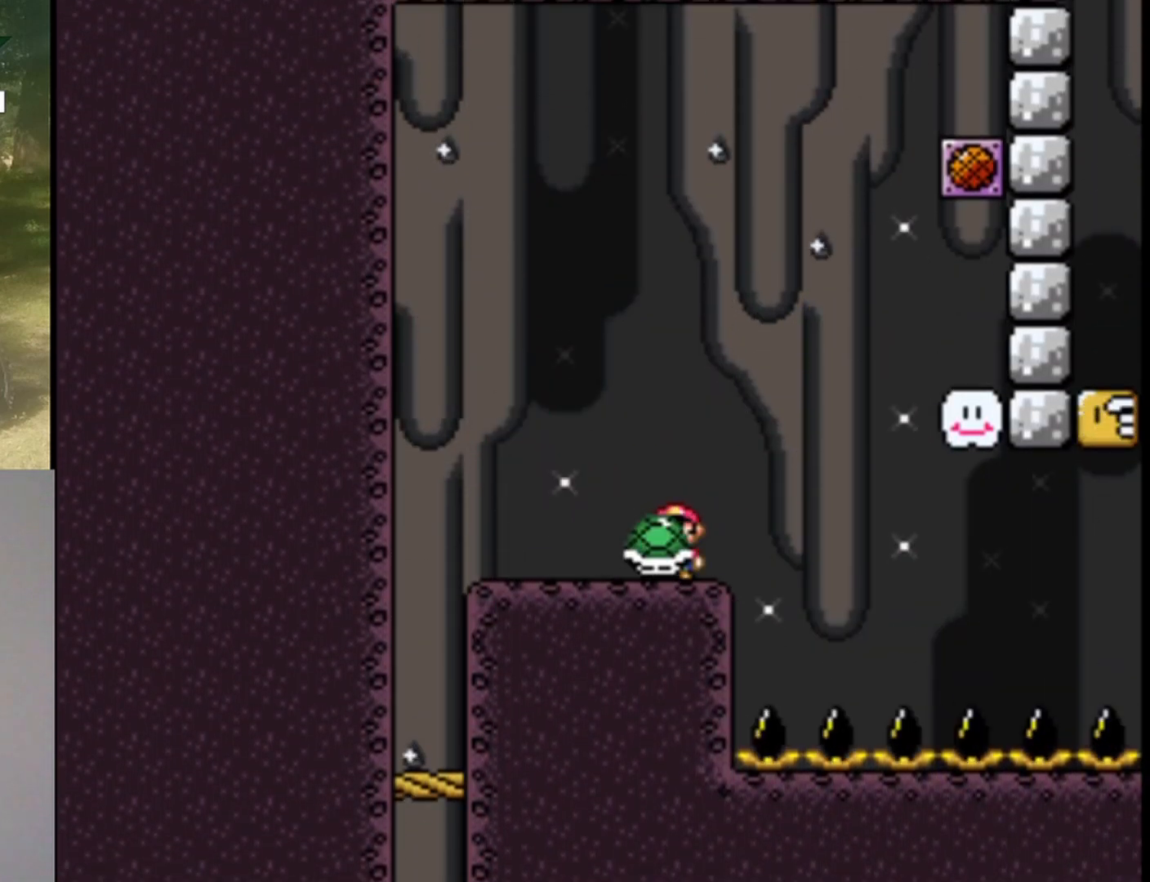
Gameplay with a controller (Nintendo layout); each line is a JSON object with the inputs held at the frame after it. "events" lists button and stick changes between this image and that frame as [ms after this image, input, new state], when the widget could be followed in between. Not read: L1 L3 R1 R3.
{"buttons": ["Y"], "events": [[67, "B", "up"], [167, "Y", "up"], [267, "Y", "down"]]}
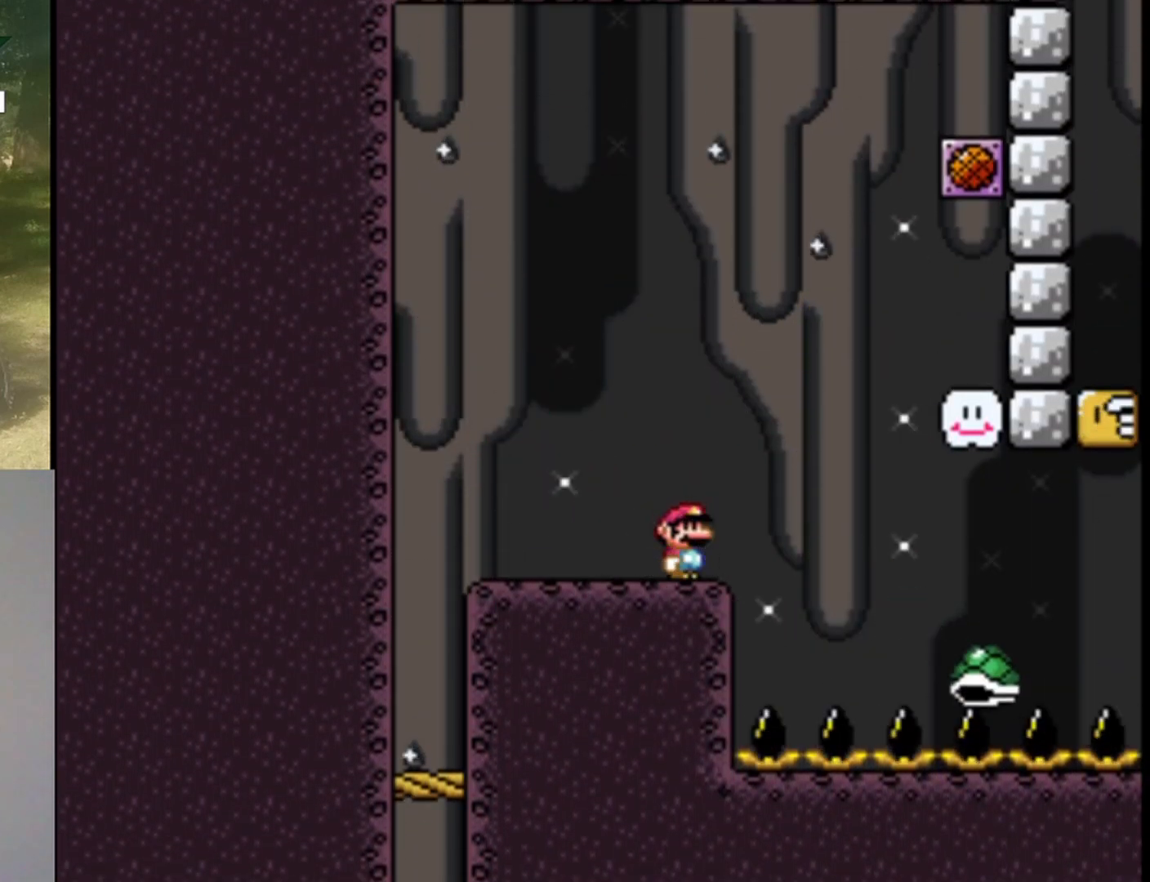
{"buttons": ["Y"], "events": []}
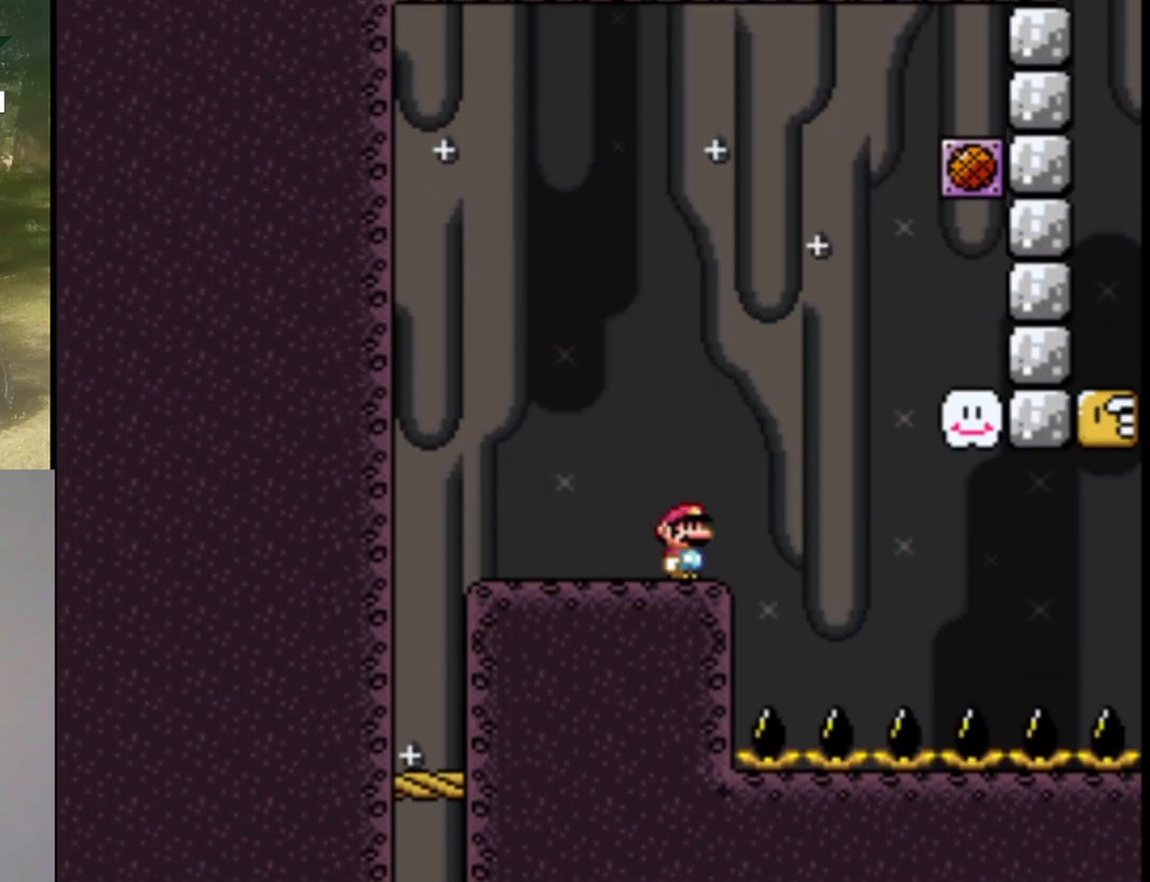
{"buttons": ["Y"], "events": []}
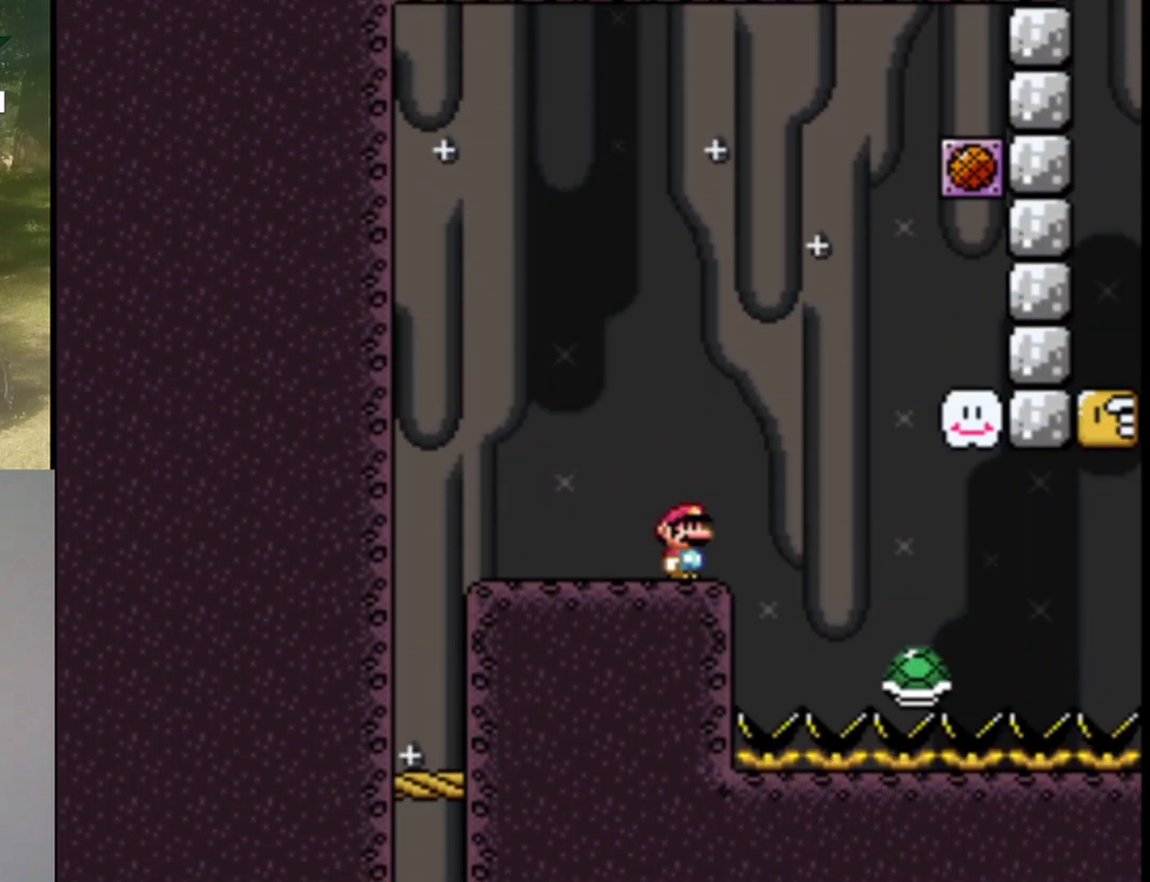
{"buttons": ["Y"], "events": []}
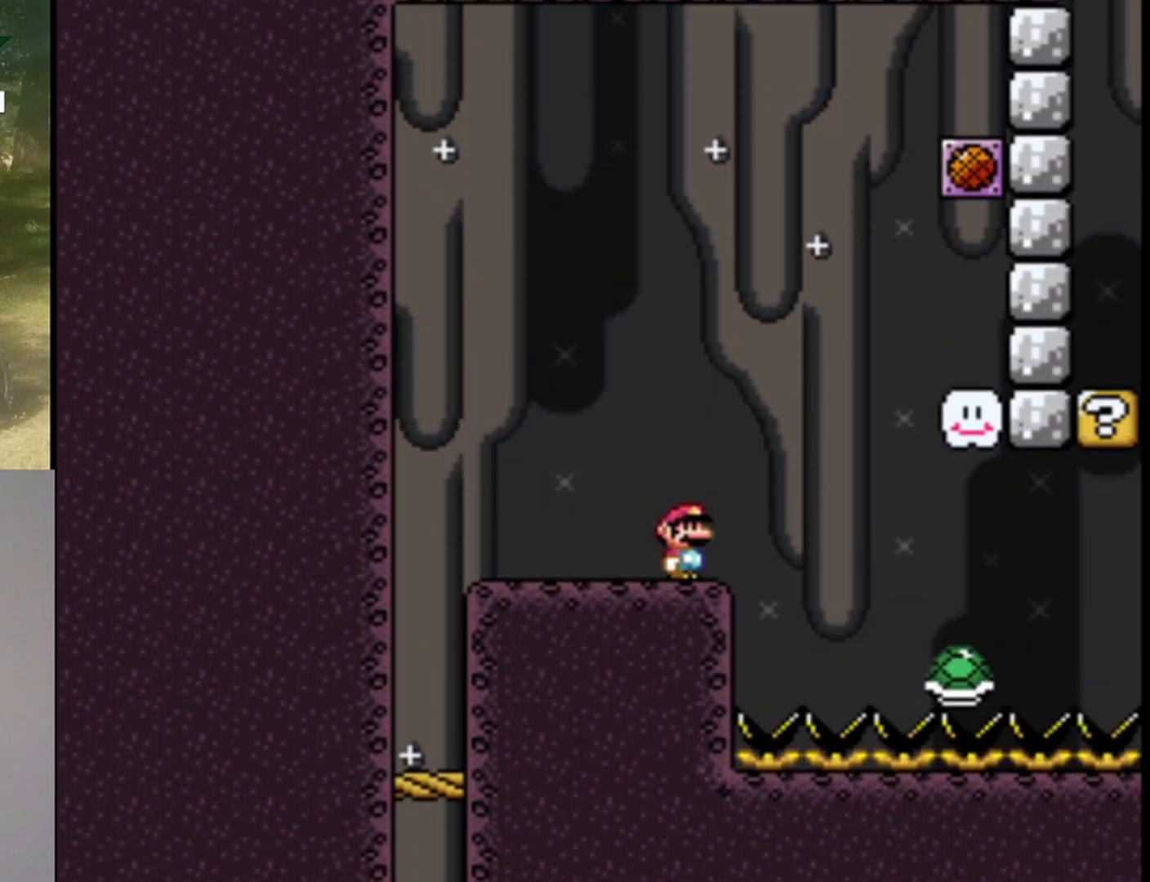
{"buttons": ["Y"], "events": []}
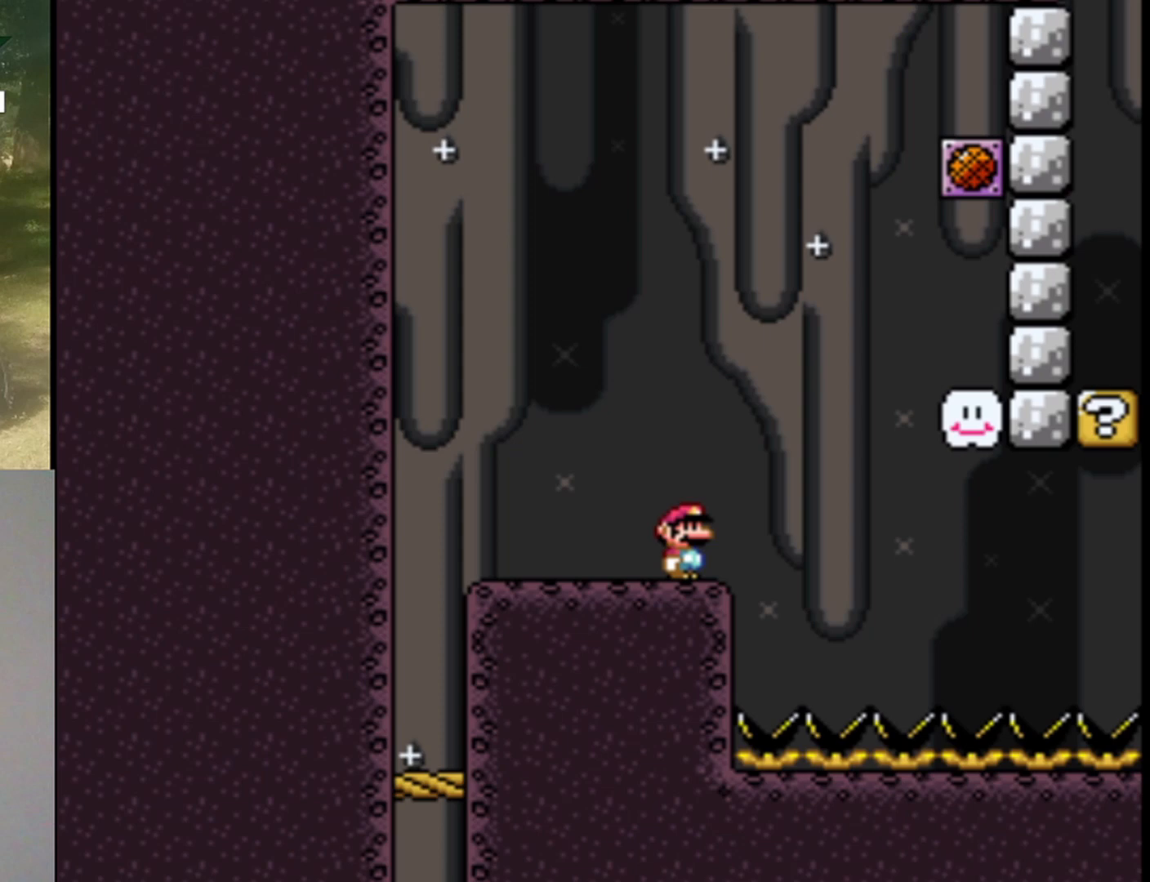
{"buttons": ["Y", "DPAD_RIGHT"], "events": [[300, "B", "down"], [300, "DPAD_RIGHT", "down"], [400, "B", "up"]]}
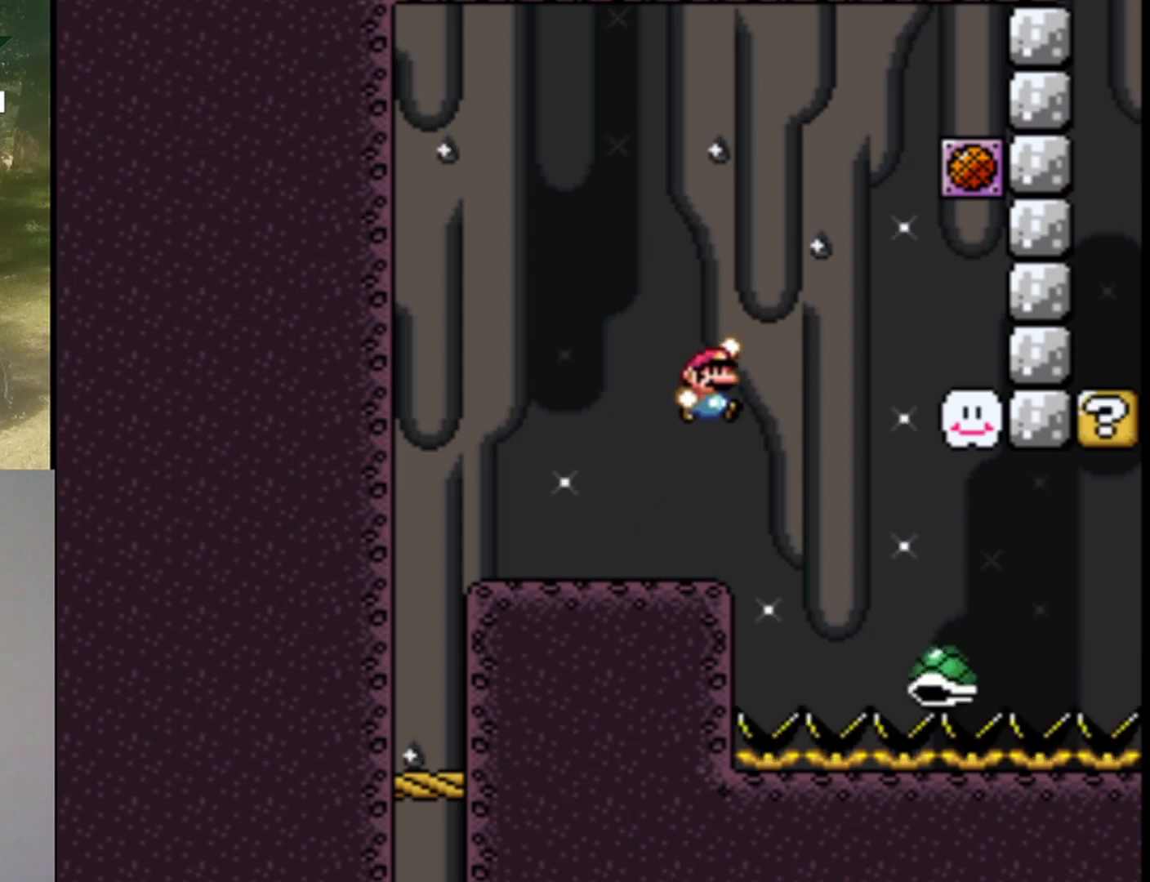
{"buttons": ["B", "Y", "DPAD_RIGHT"], "events": [[33, "B", "down"]]}
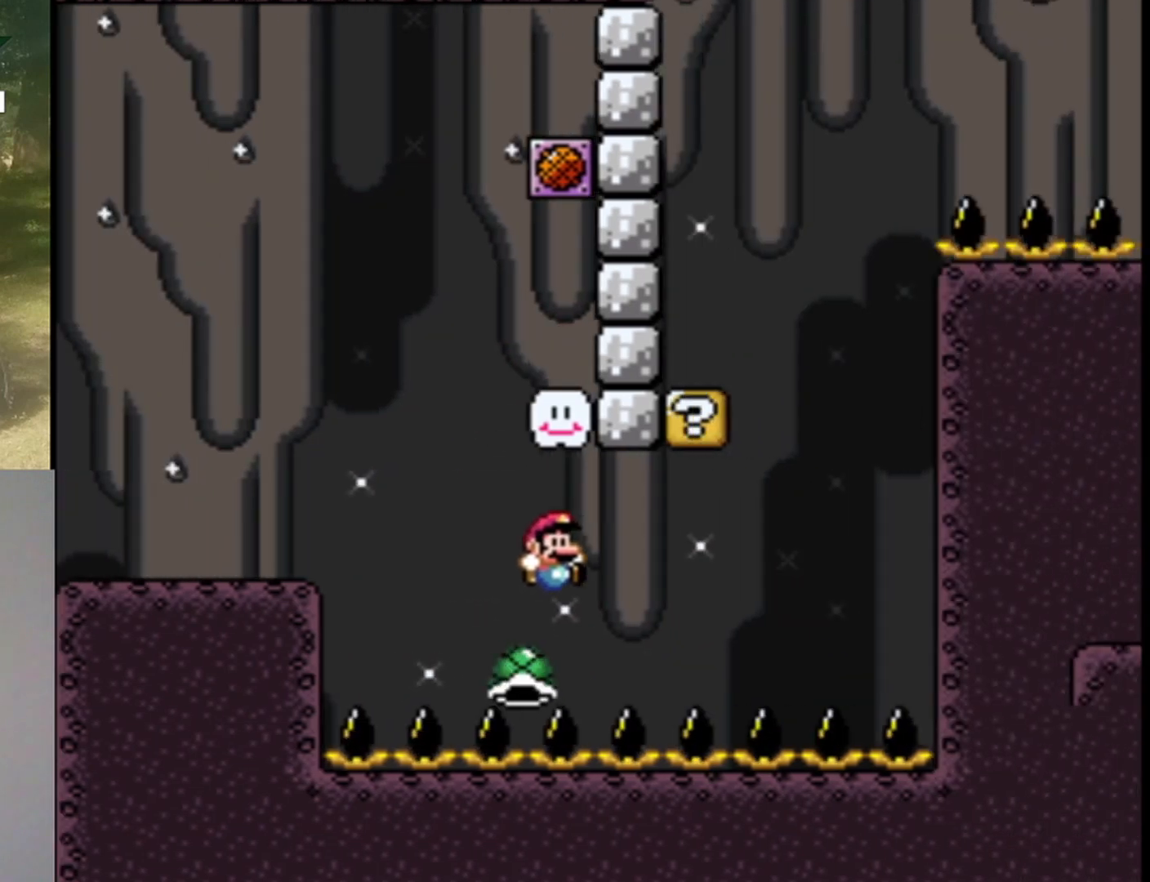
{"buttons": ["B", "Y", "DPAD_RIGHT"], "events": []}
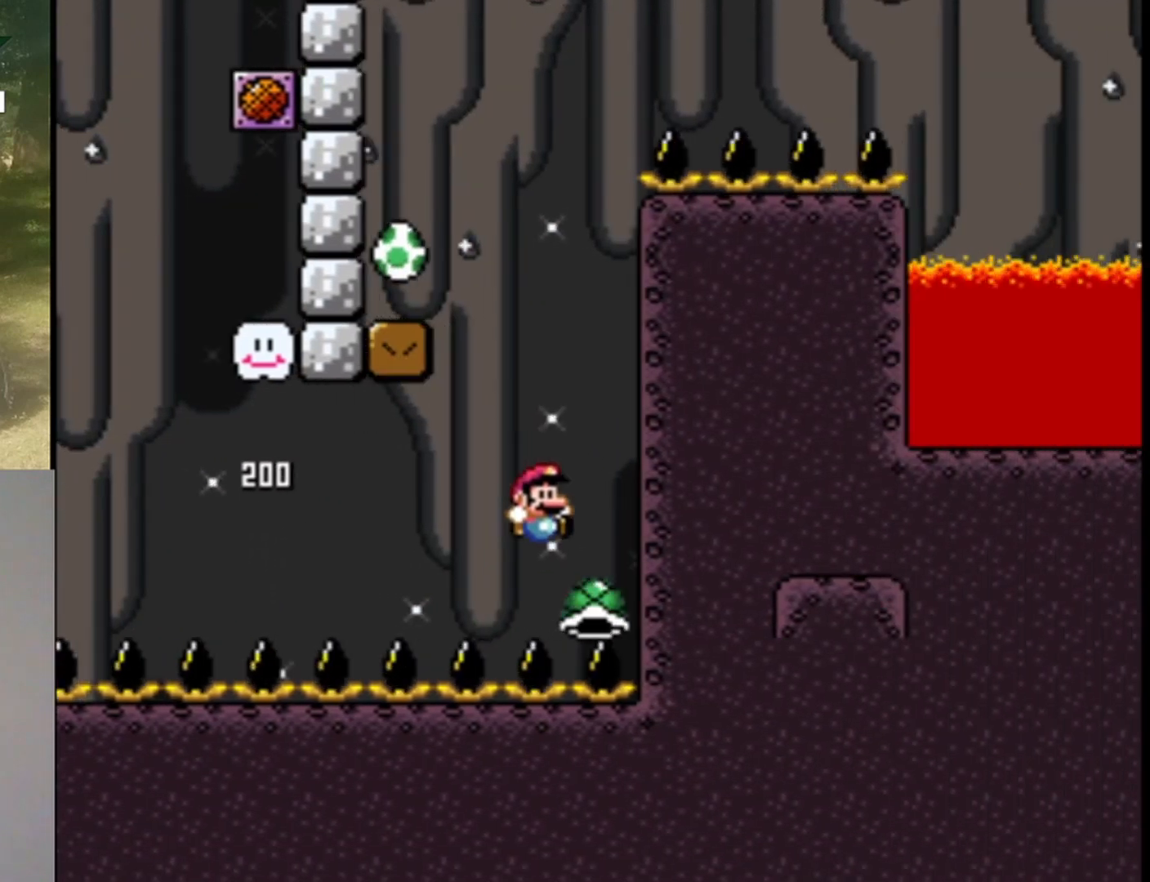
{"buttons": ["B", "Y", "DPAD_LEFT"], "events": [[100, "DPAD_LEFT", "down"], [100, "DPAD_RIGHT", "up"], [100, "DPAD_UP", "down"], [133, "DPAD_UP", "up"]]}
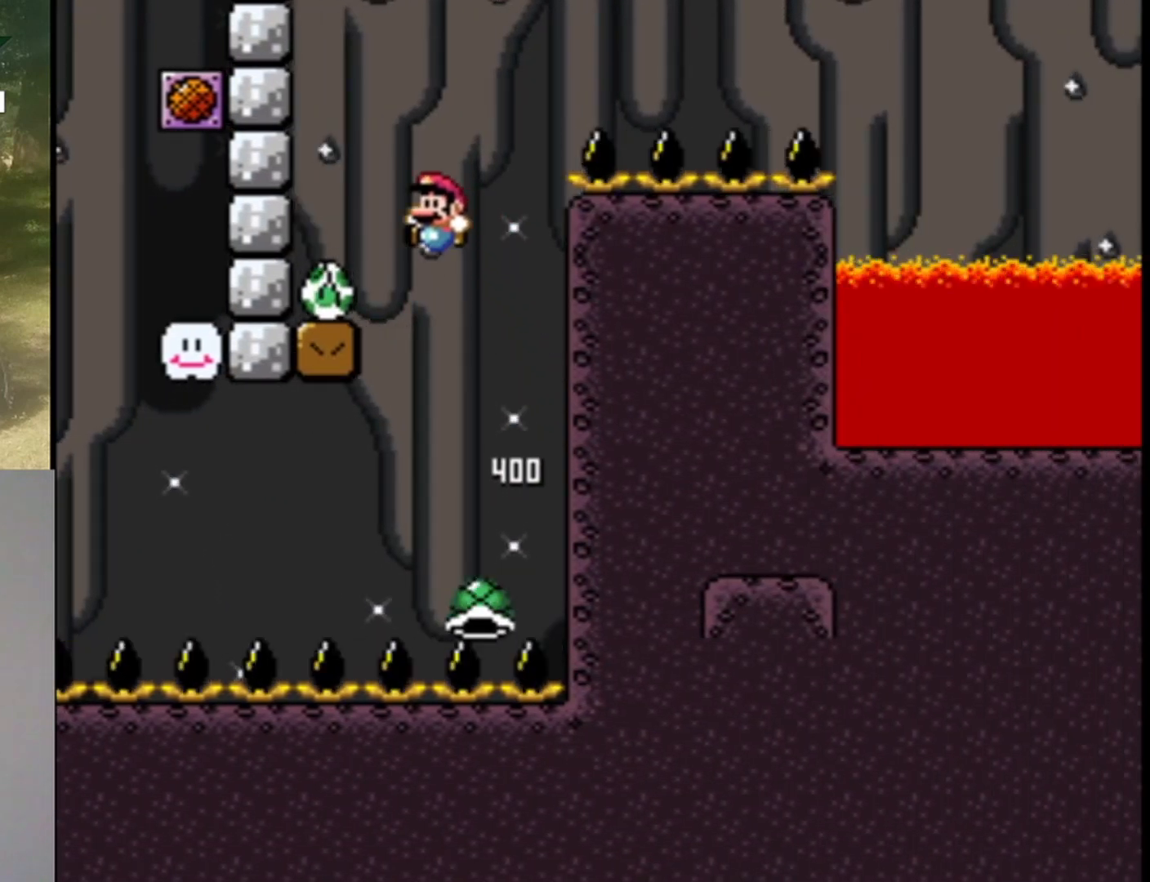
{"buttons": ["Y"], "events": [[300, "DPAD_LEFT", "up"], [367, "B", "up"]]}
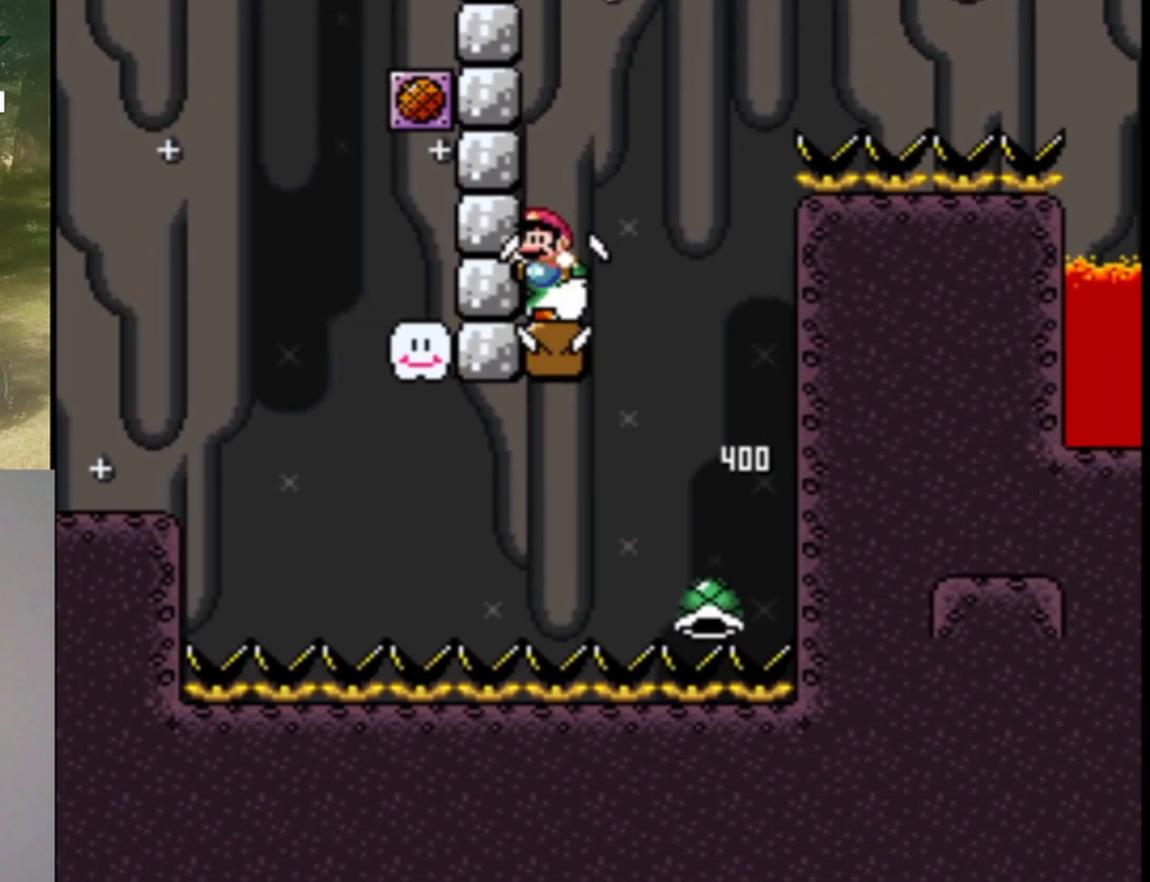
{"buttons": ["Y"], "events": []}
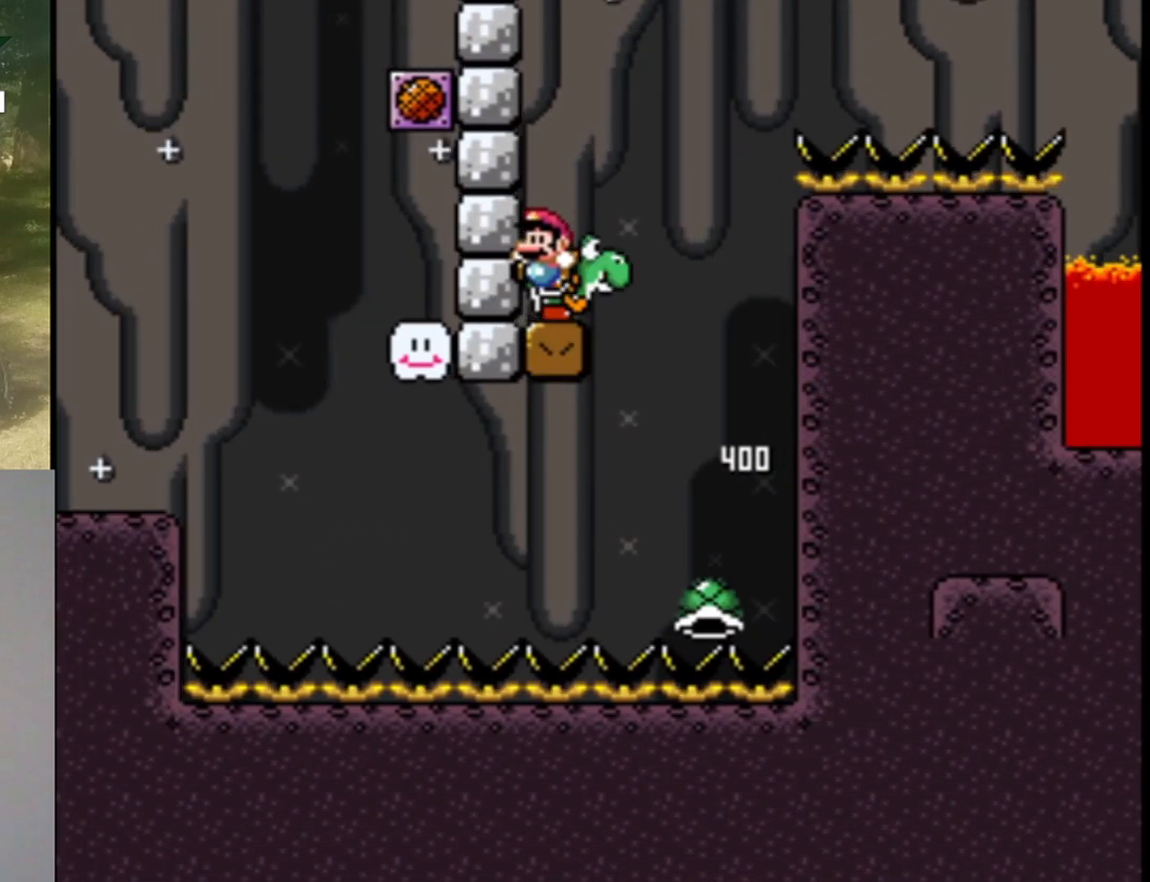
{"buttons": ["Y"], "events": []}
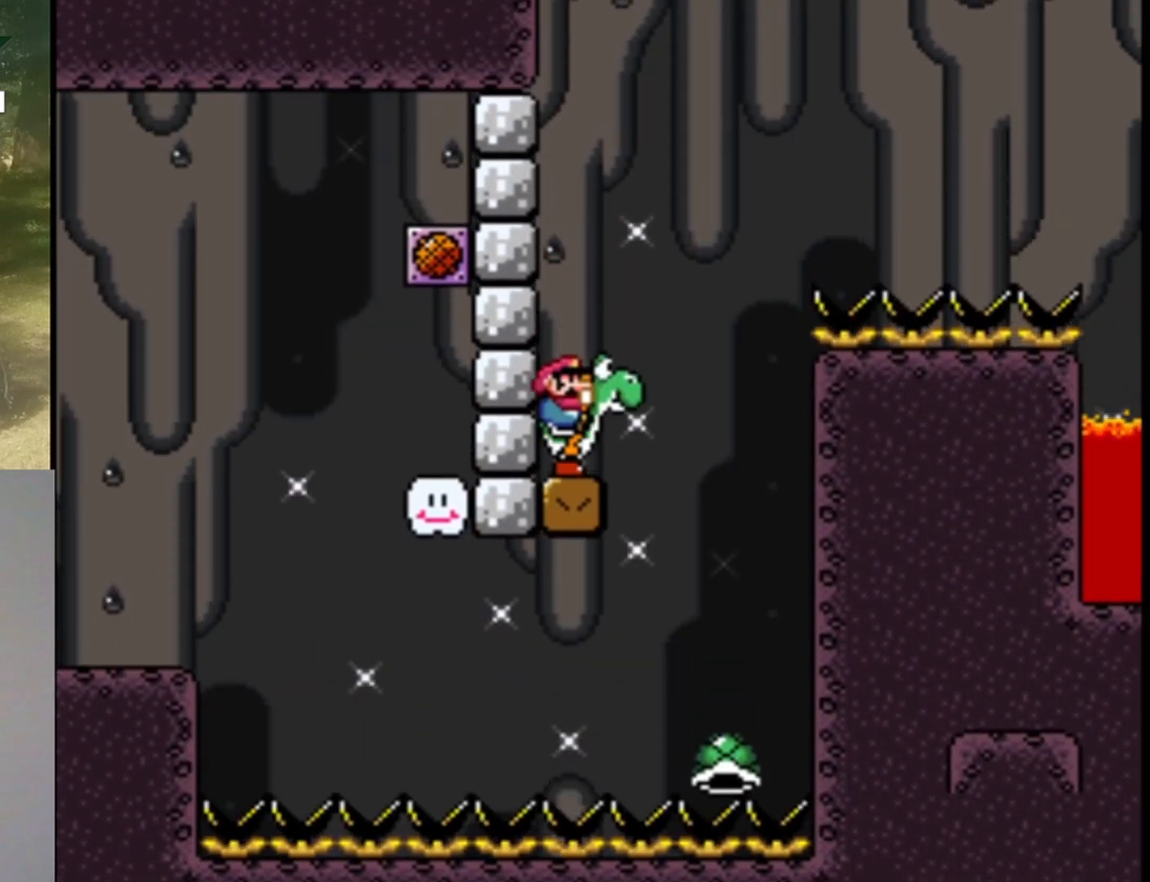
{"buttons": ["B", "Y", "DPAD_RIGHT"], "events": [[267, "DPAD_RIGHT", "down"], [367, "B", "down"]]}
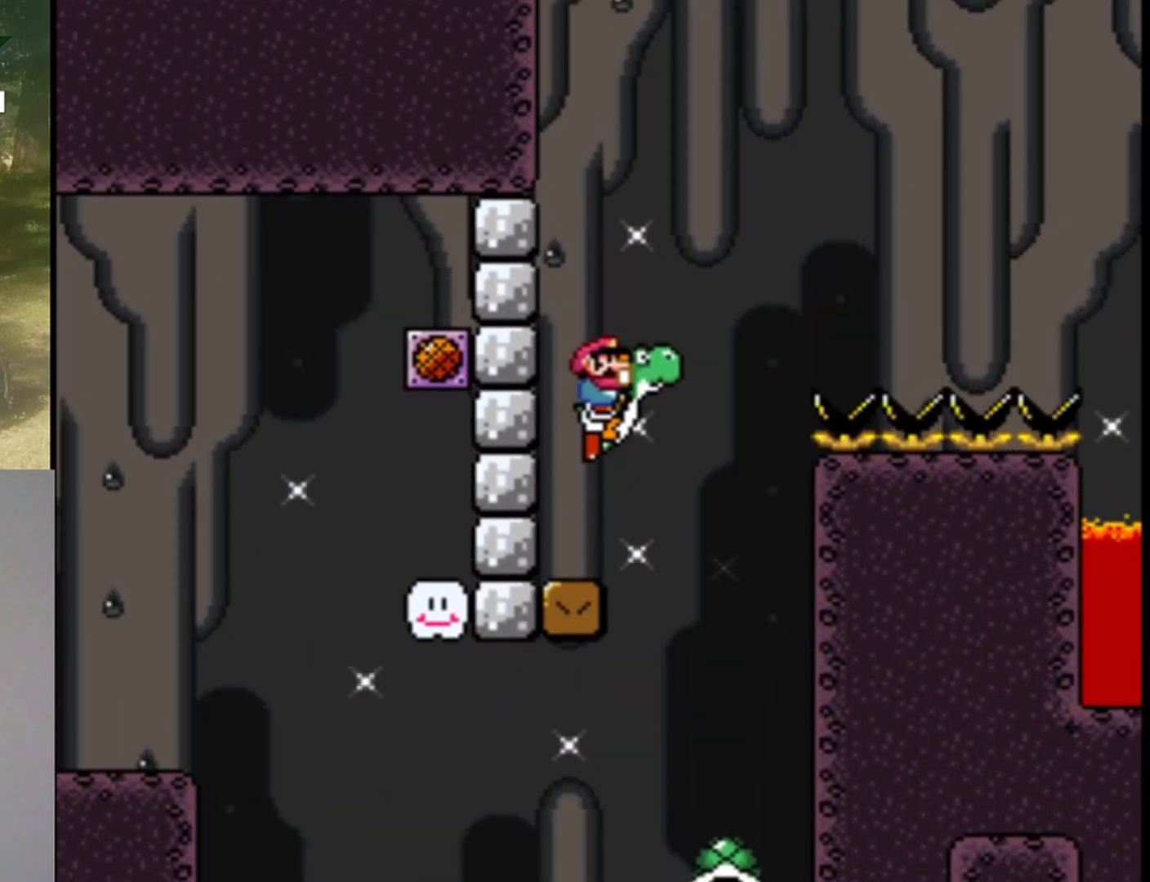
{"buttons": ["Y", "DPAD_LEFT"], "events": [[433, "DPAD_RIGHT", "up"], [500, "B", "up"], [500, "DPAD_LEFT", "down"]]}
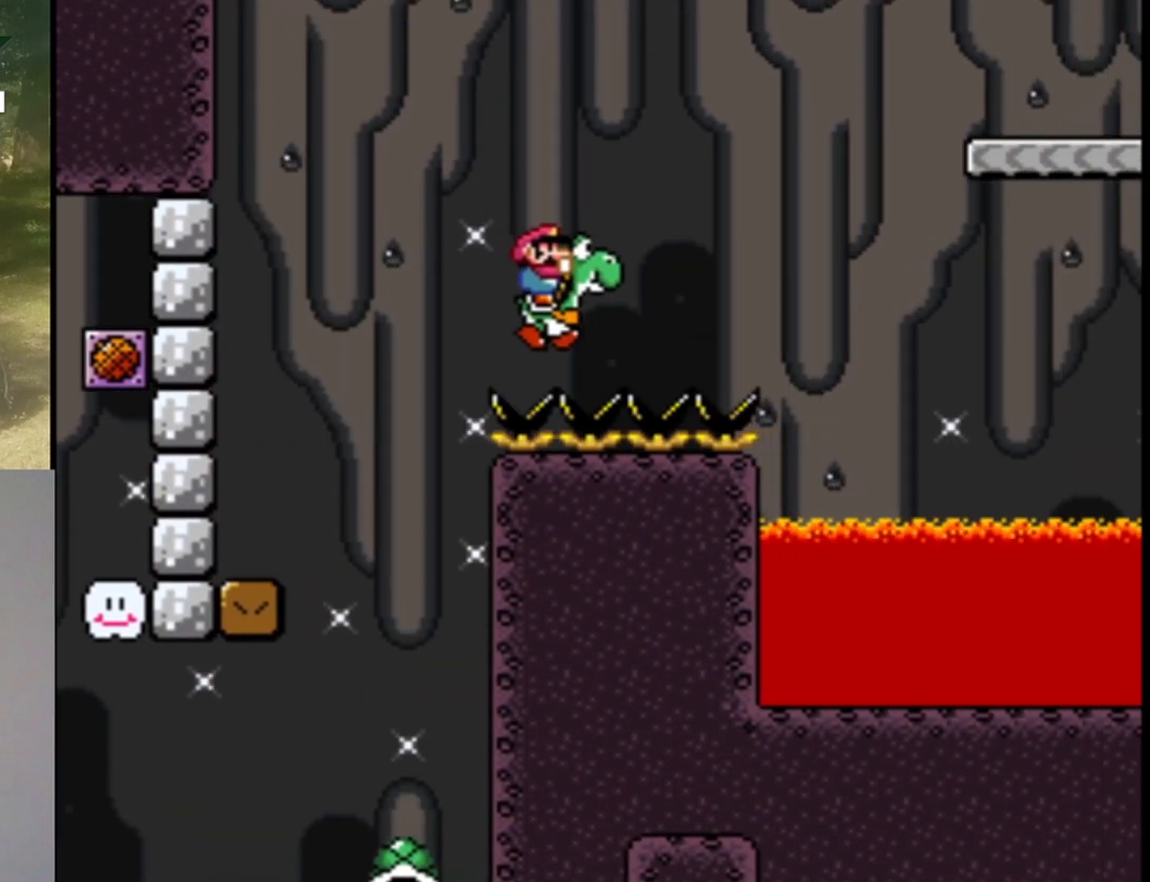
{"buttons": ["Y", "DPAD_RIGHT"], "events": [[133, "DPAD_LEFT", "up"], [500, "DPAD_RIGHT", "down"]]}
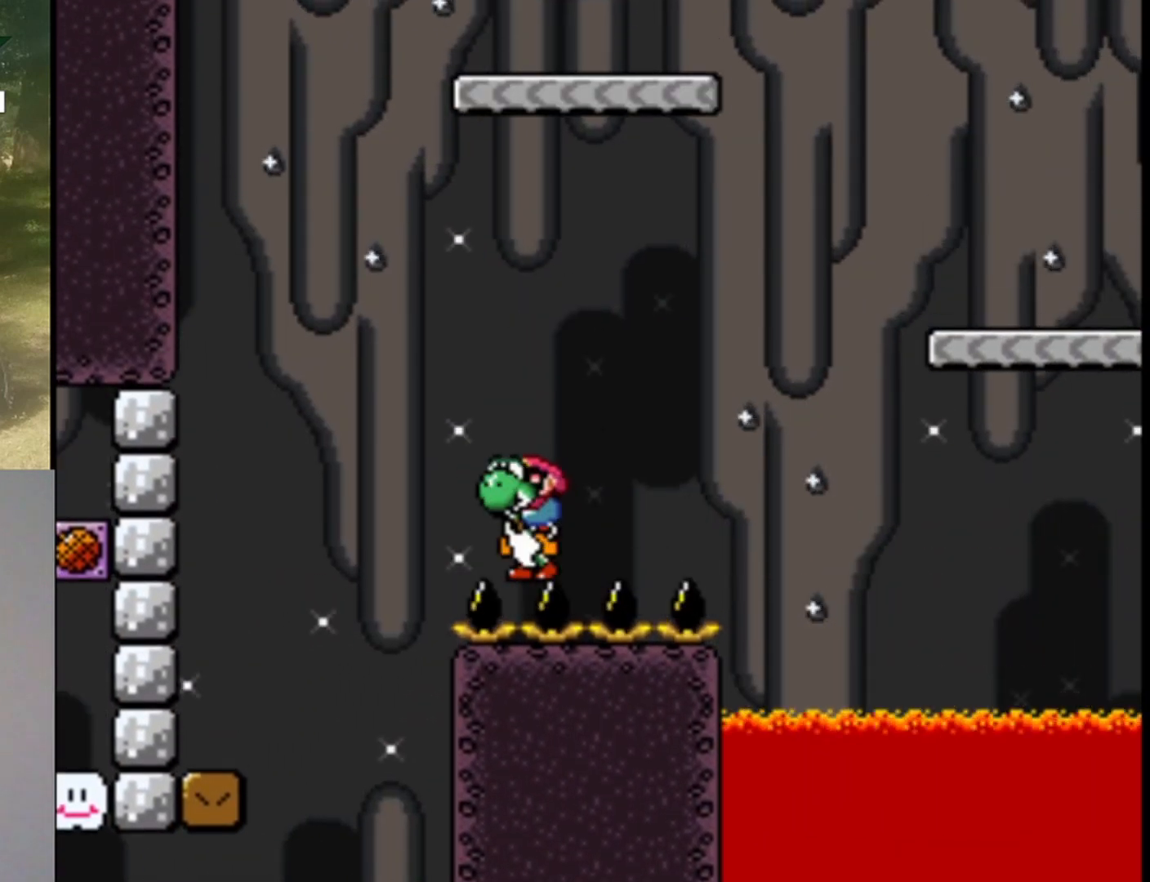
{"buttons": ["B", "Y", "DPAD_RIGHT"], "events": [[300, "B", "down"]]}
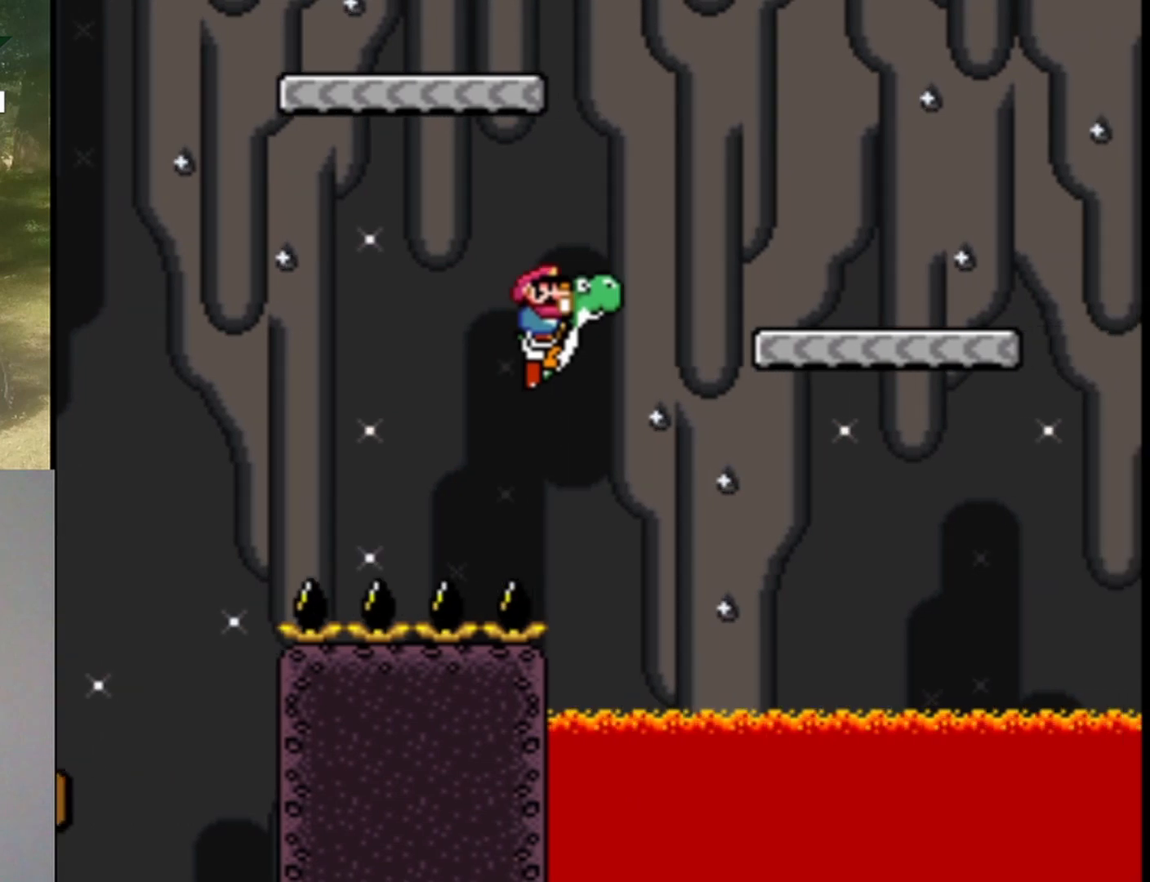
{"buttons": ["Y", "DPAD_LEFT"], "events": [[267, "DPAD_RIGHT", "up"], [367, "DPAD_LEFT", "down"], [400, "B", "up"]]}
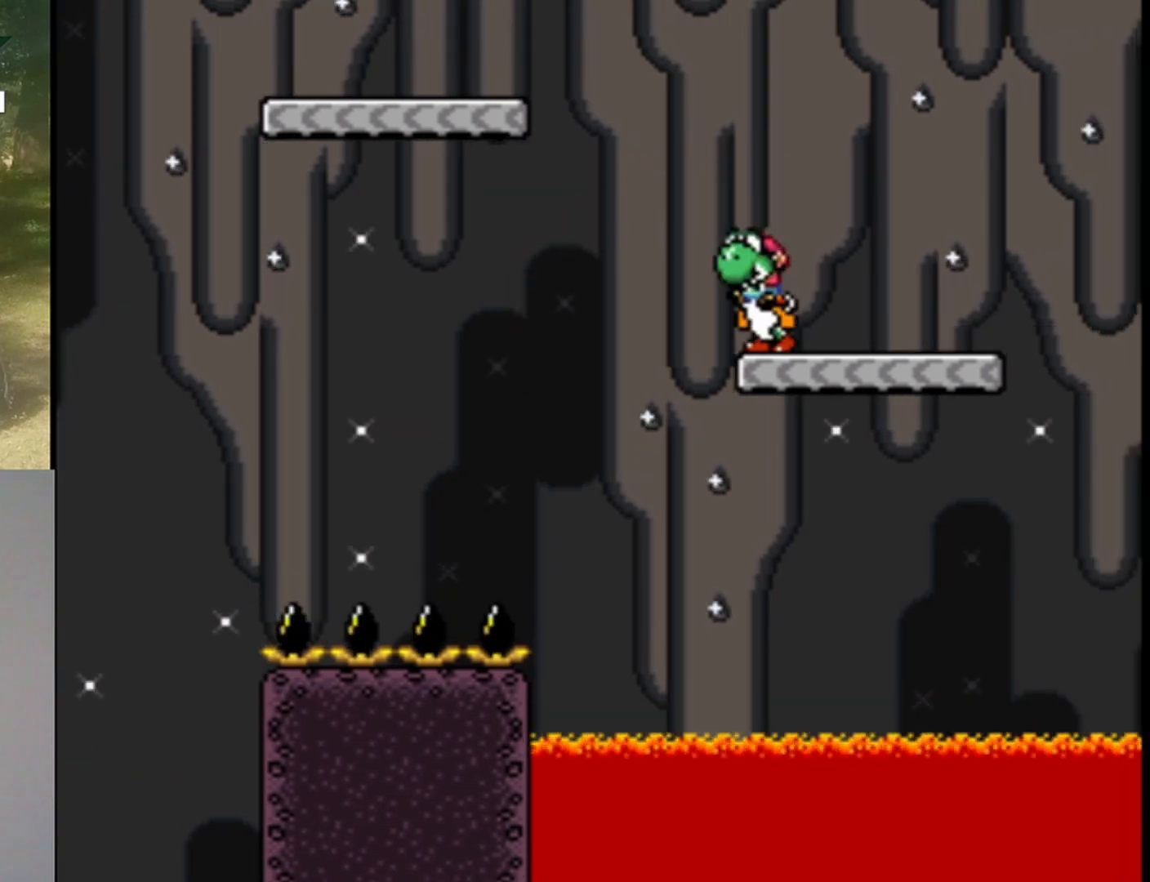
{"buttons": ["B", "Y", "DPAD_LEFT"], "events": [[100, "B", "down"]]}
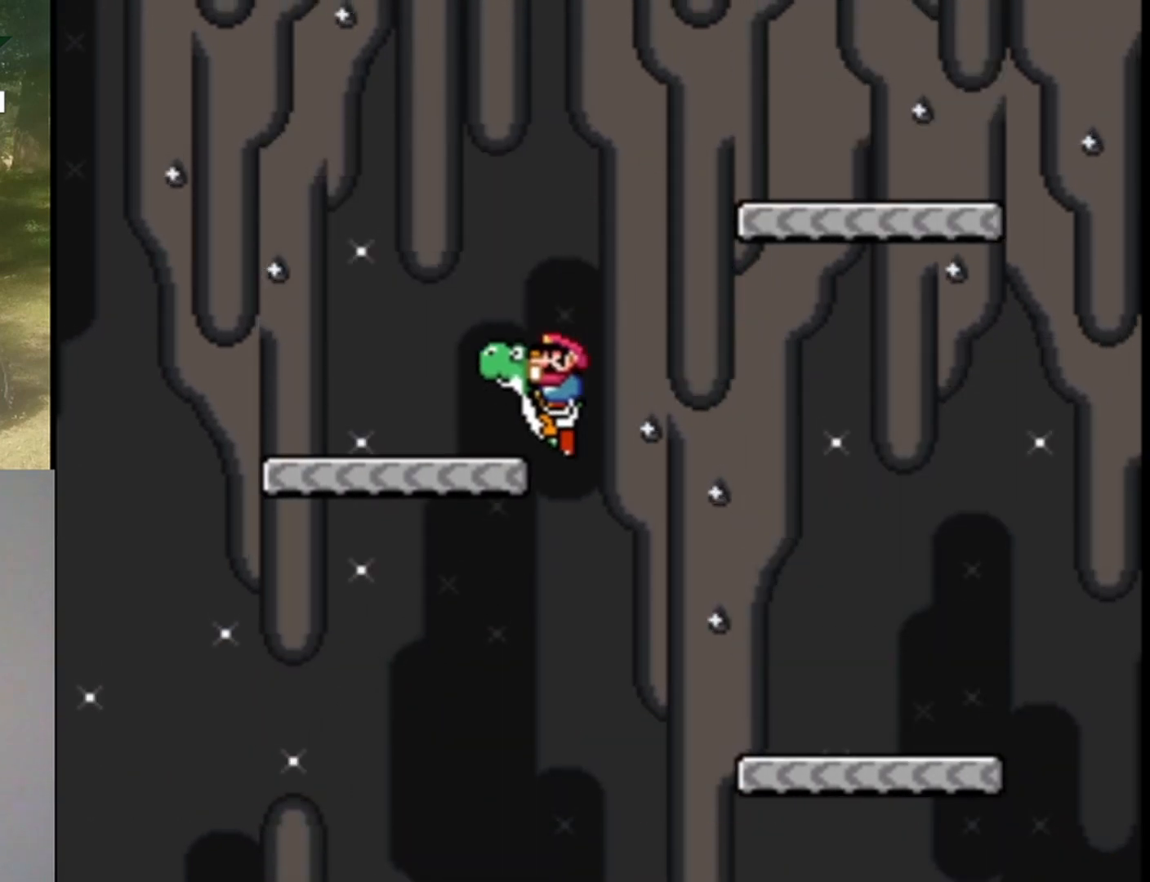
{"buttons": ["Y", "DPAD_RIGHT"], "events": [[100, "DPAD_LEFT", "up"], [200, "DPAD_RIGHT", "down"], [233, "B", "up"]]}
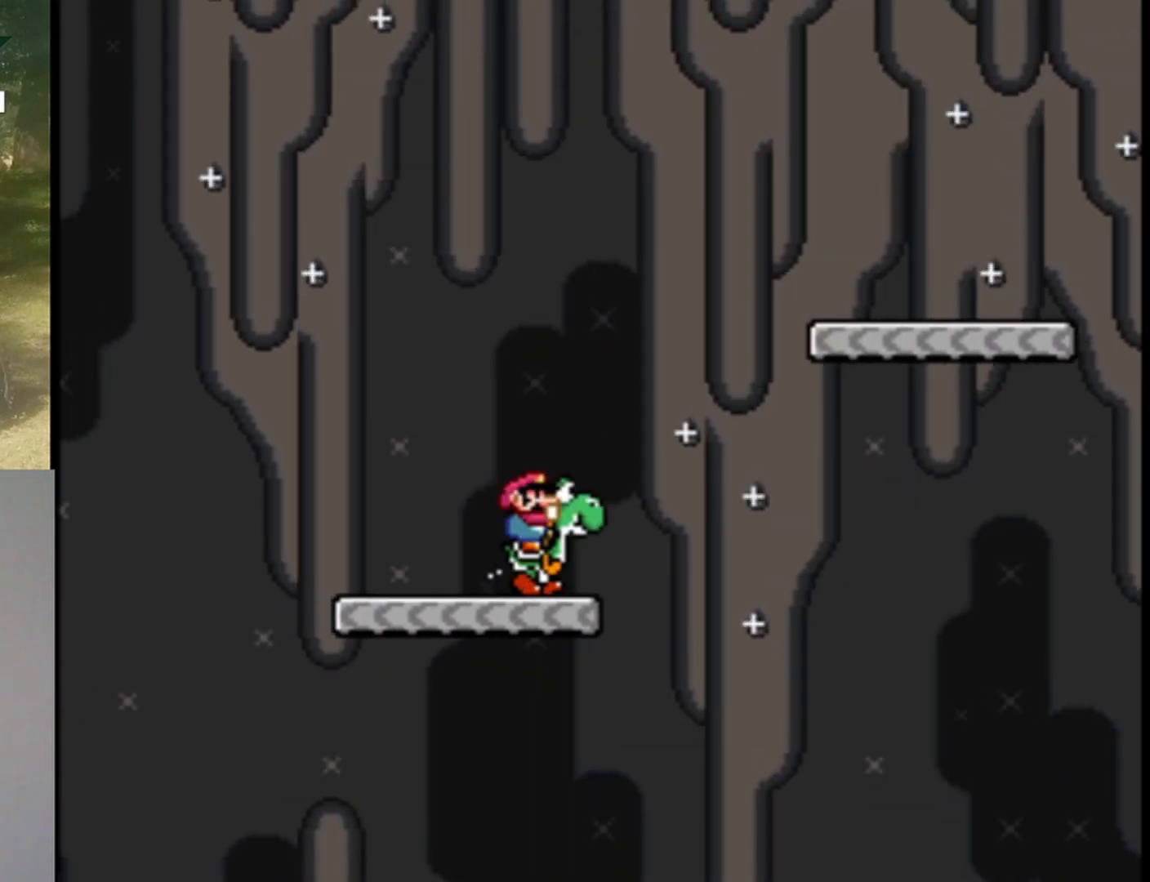
{"buttons": ["B", "Y", "DPAD_RIGHT"], "events": [[33, "B", "down"]]}
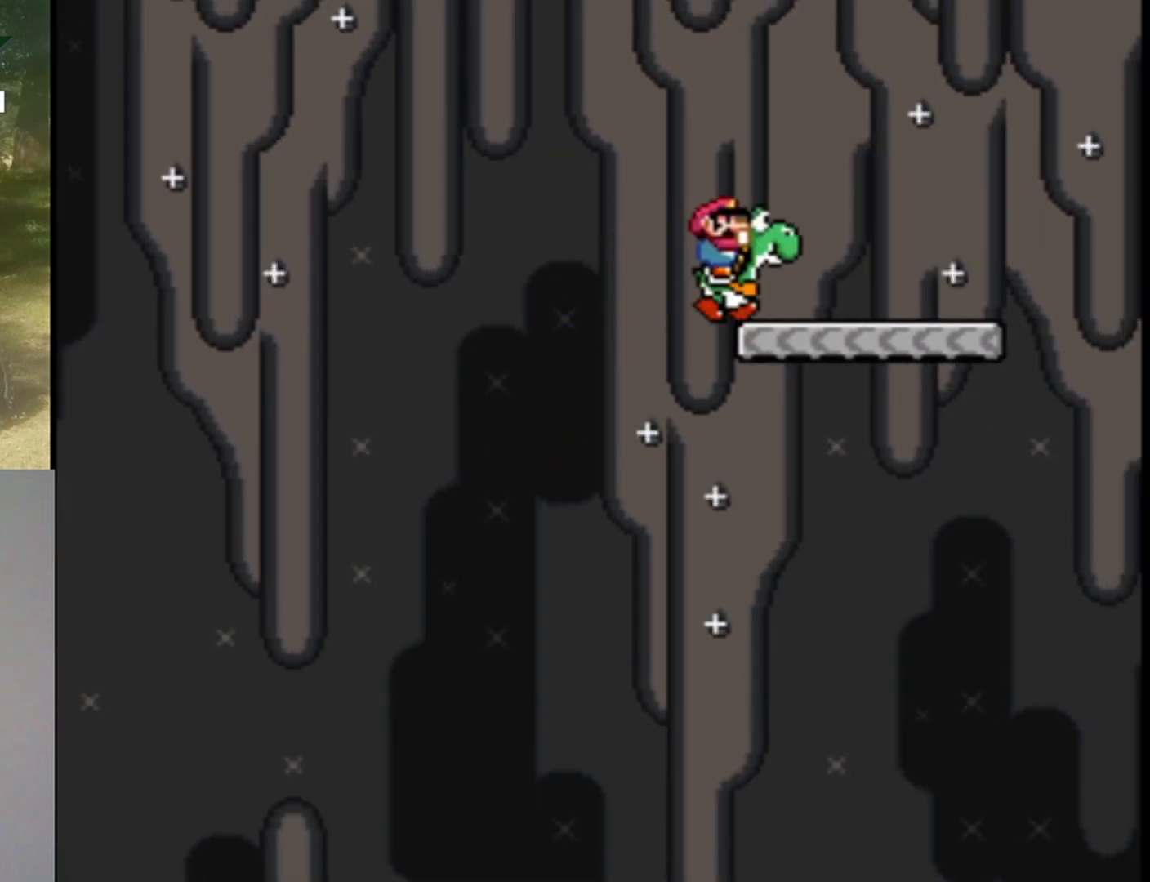
{"buttons": ["B", "Y", "DPAD_UP", "DPAD_LEFT"], "events": [[33, "DPAD_RIGHT", "up"], [100, "B", "up"], [100, "DPAD_LEFT", "down"], [167, "DPAD_UP", "down"], [333, "B", "down"]]}
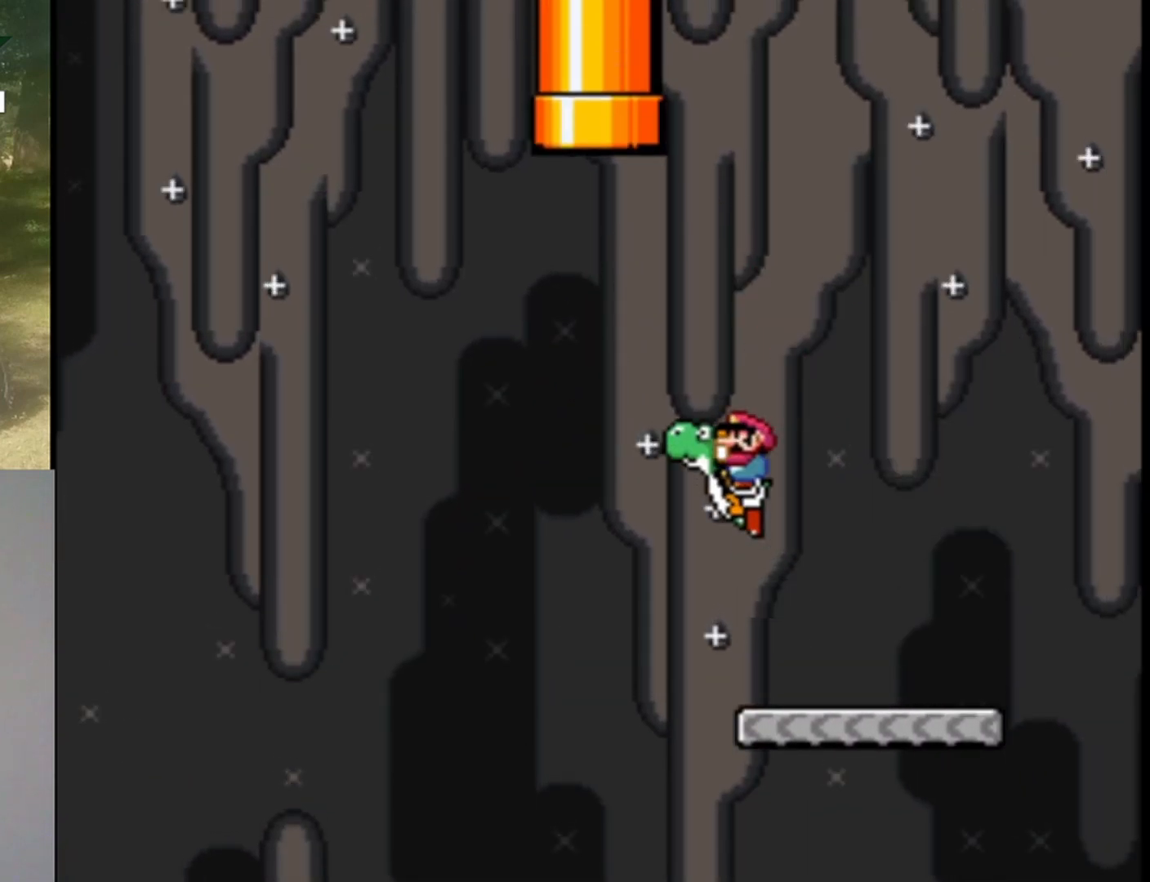
{"buttons": ["A", "B", "X", "DPAD_UP", "DPAD_RIGHT"], "events": [[167, "X", "down"], [300, "DPAD_LEFT", "up"], [333, "A", "down"], [333, "Y", "up"], [367, "DPAD_RIGHT", "down"]]}
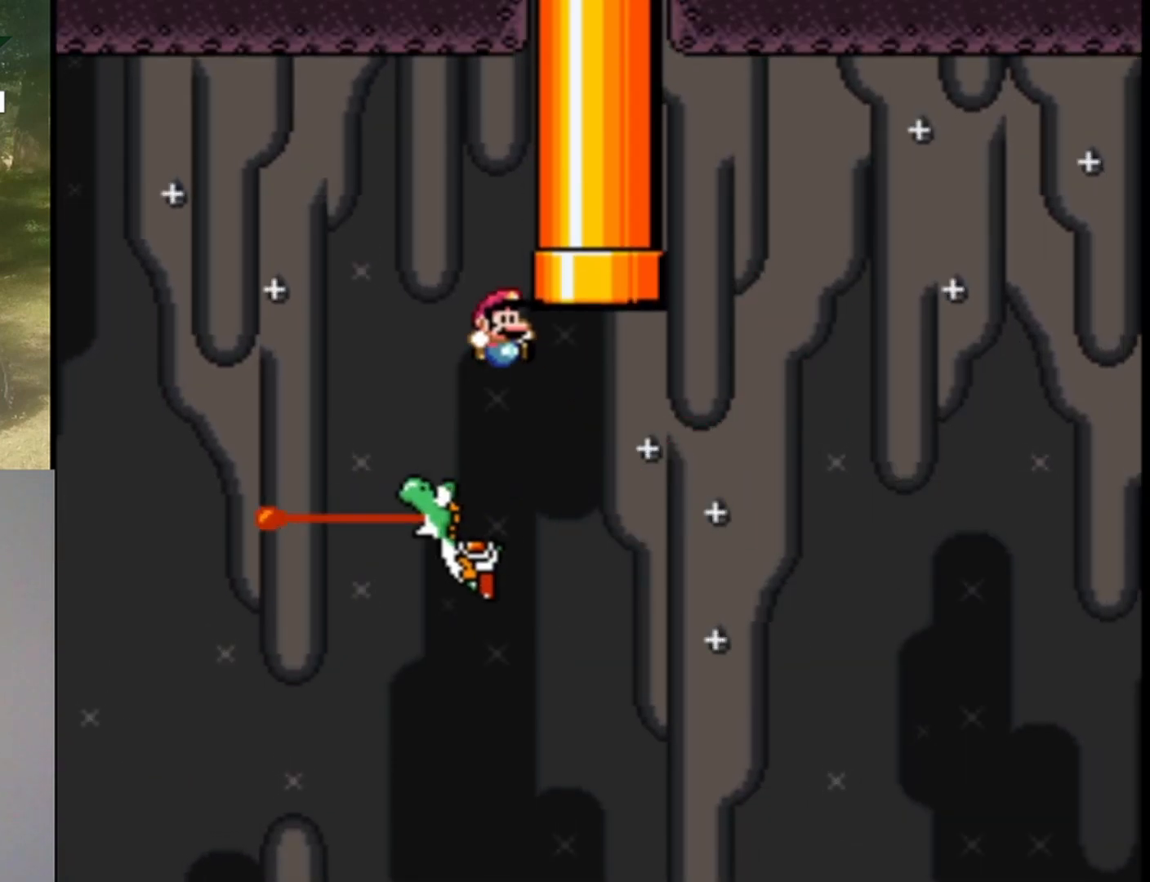
{"buttons": ["A", "B", "X", "DPAD_LEFT"], "events": [[500, "DPAD_LEFT", "down"], [500, "DPAD_RIGHT", "up"], [500, "DPAD_UP", "up"]]}
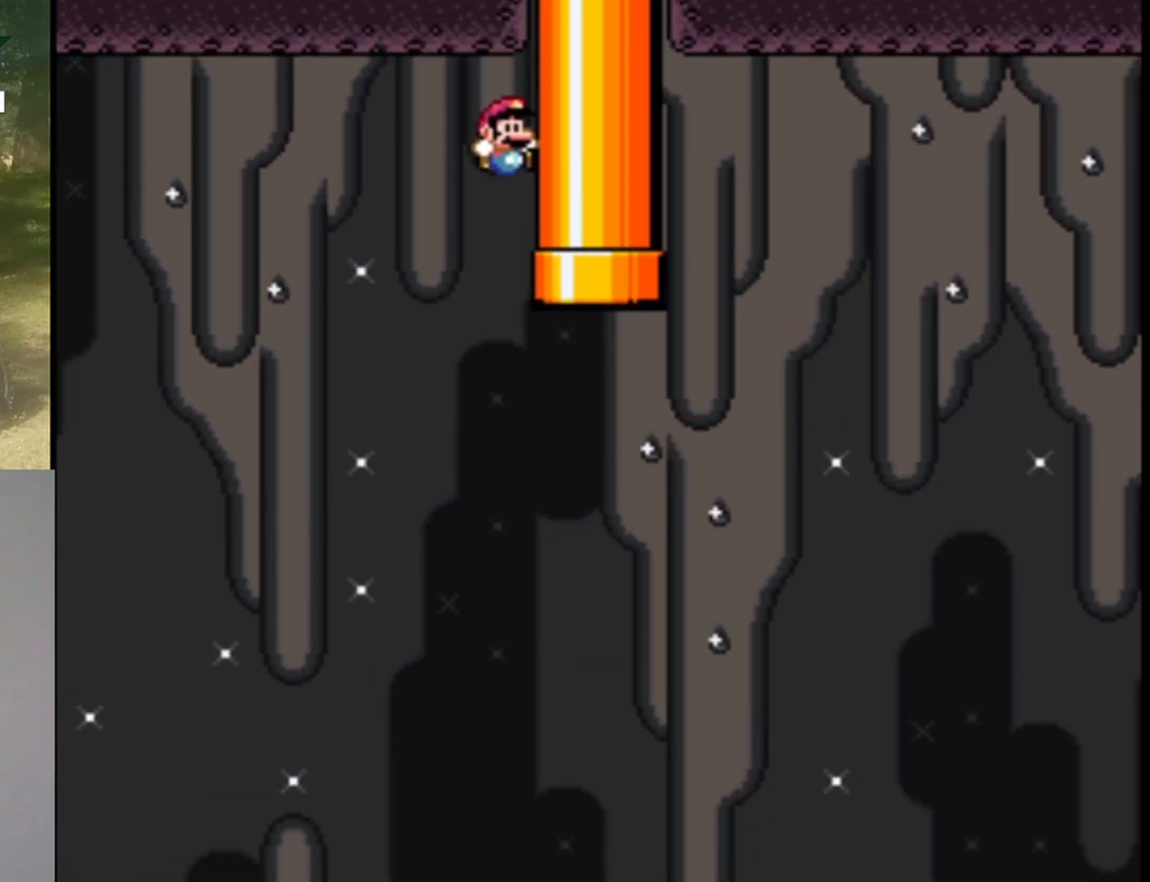
{"buttons": ["B", "Y", "DPAD_LEFT"], "events": [[100, "A", "up"], [133, "Y", "down"], [233, "X", "up"]]}
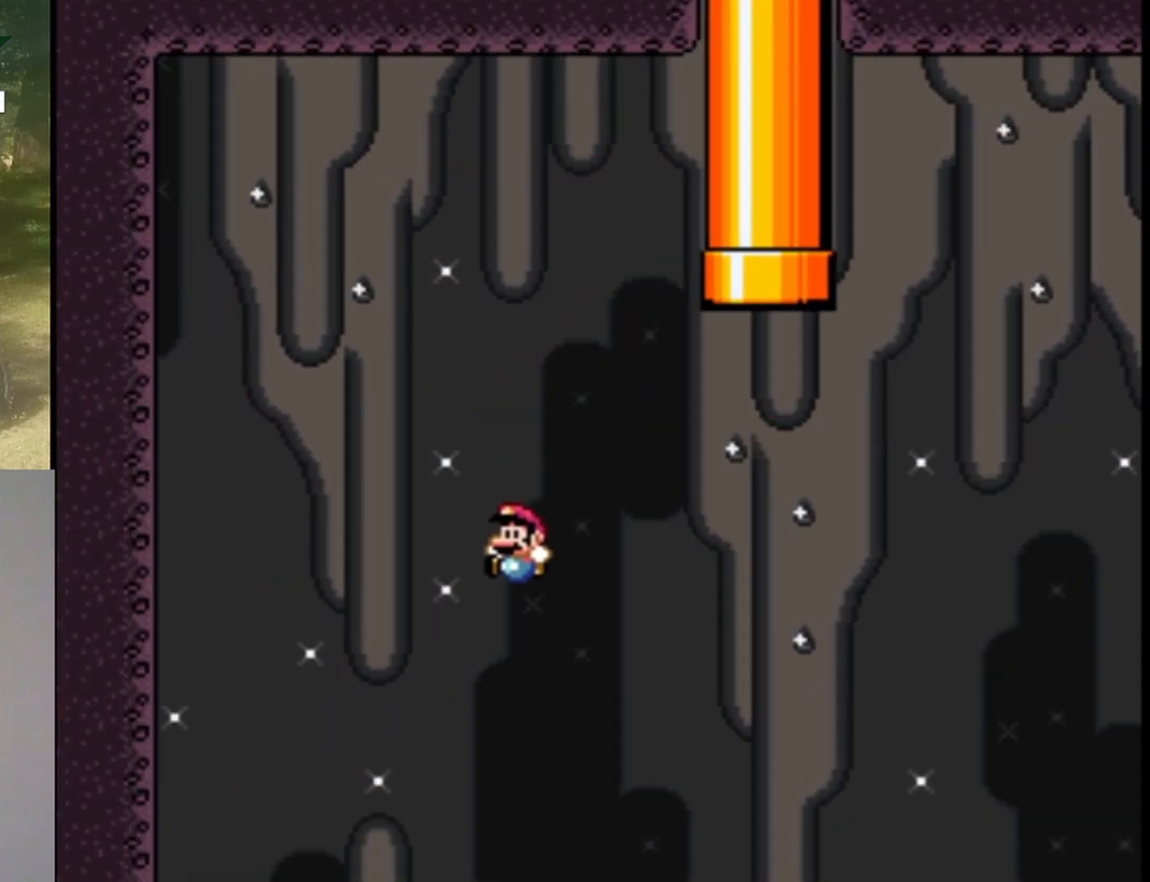
{"buttons": ["B", "Y"], "events": [[500, "DPAD_LEFT", "up"]]}
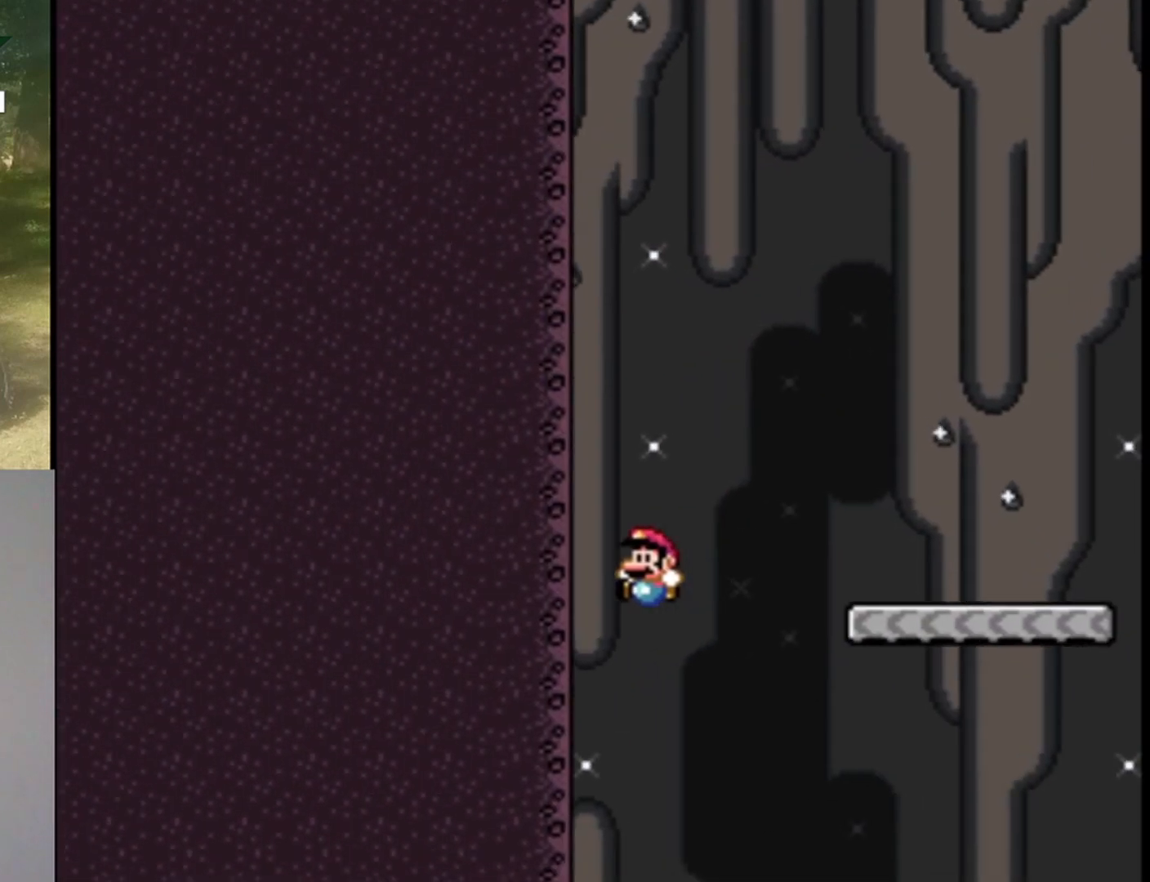
{"buttons": ["B", "Y", "DPAD_LEFT"], "events": [[133, "DPAD_RIGHT", "down"], [400, "DPAD_LEFT", "down"], [400, "DPAD_RIGHT", "up"]]}
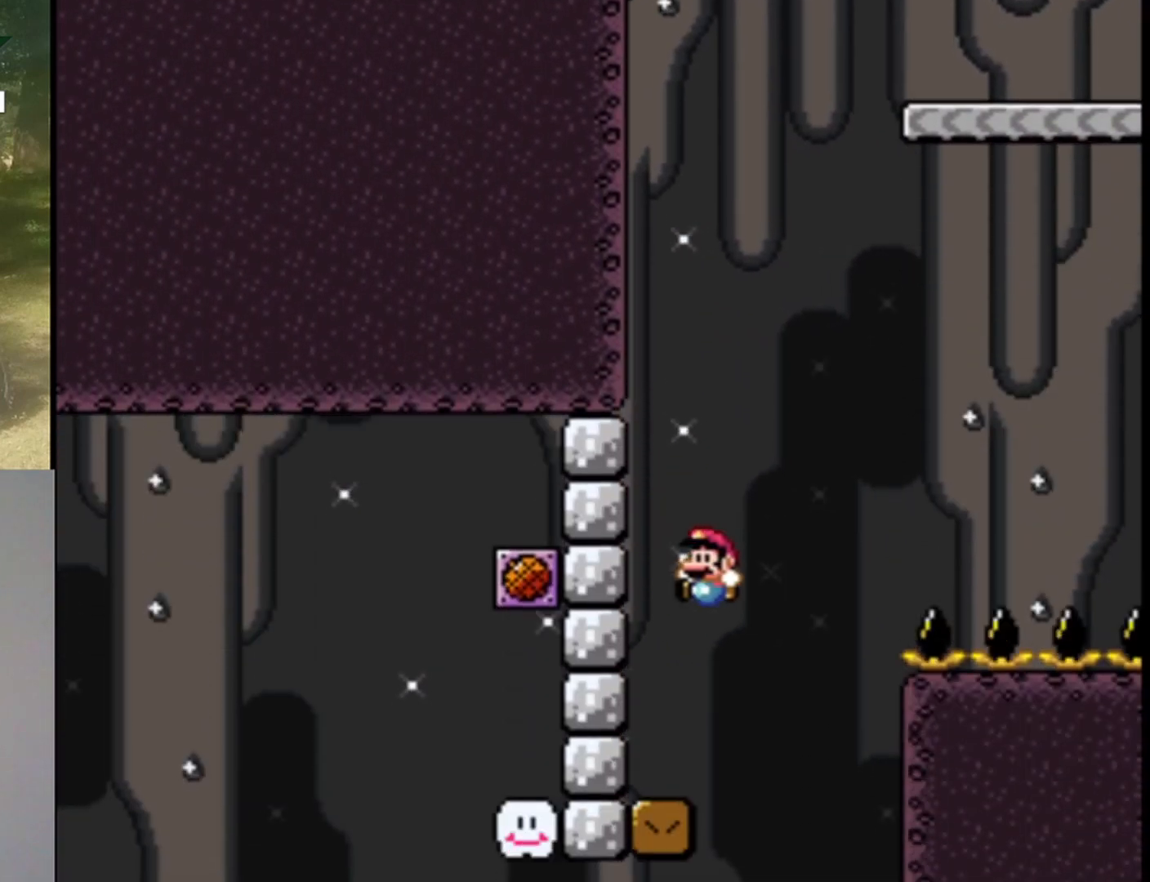
{"buttons": ["Y"], "events": [[200, "DPAD_LEFT", "up"], [433, "B", "up"]]}
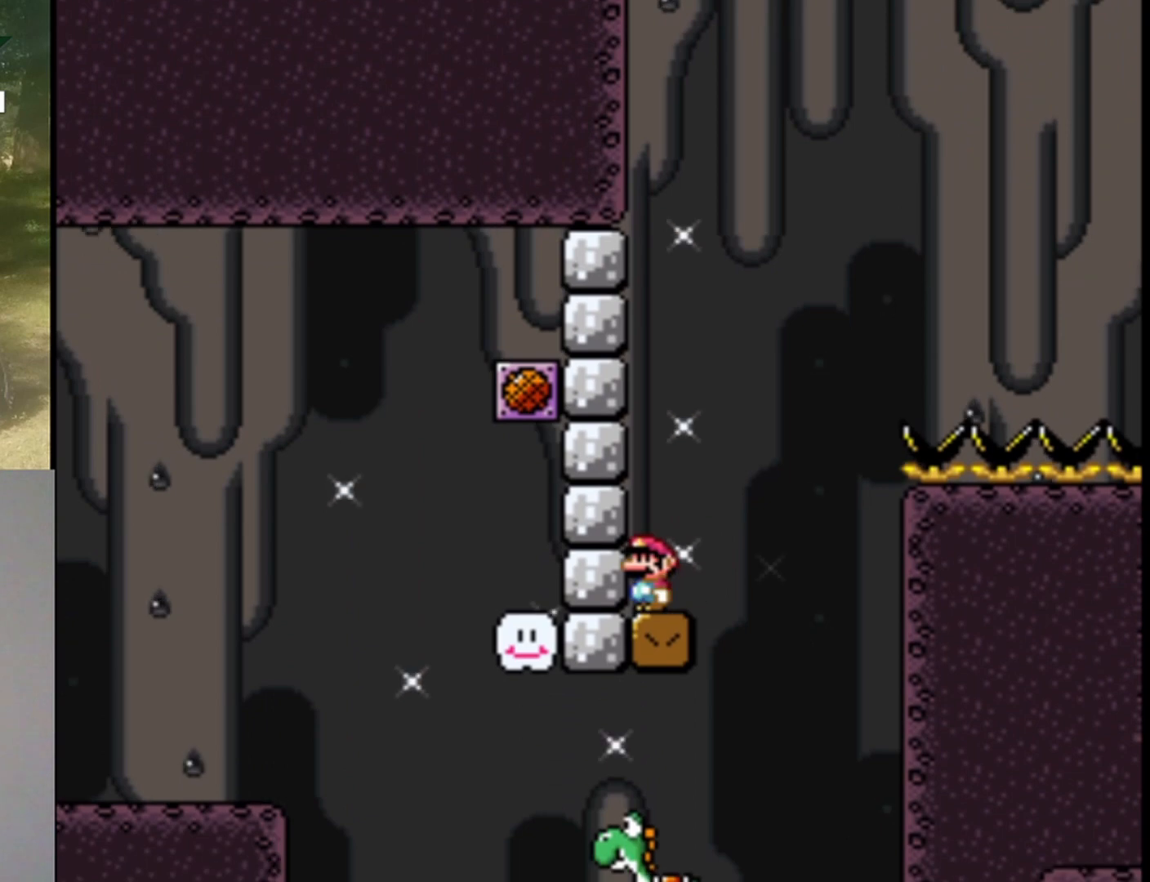
{"buttons": ["B", "Y", "DPAD_LEFT"], "events": [[167, "DPAD_RIGHT", "down"], [433, "B", "down"], [433, "DPAD_LEFT", "down"], [433, "DPAD_RIGHT", "up"]]}
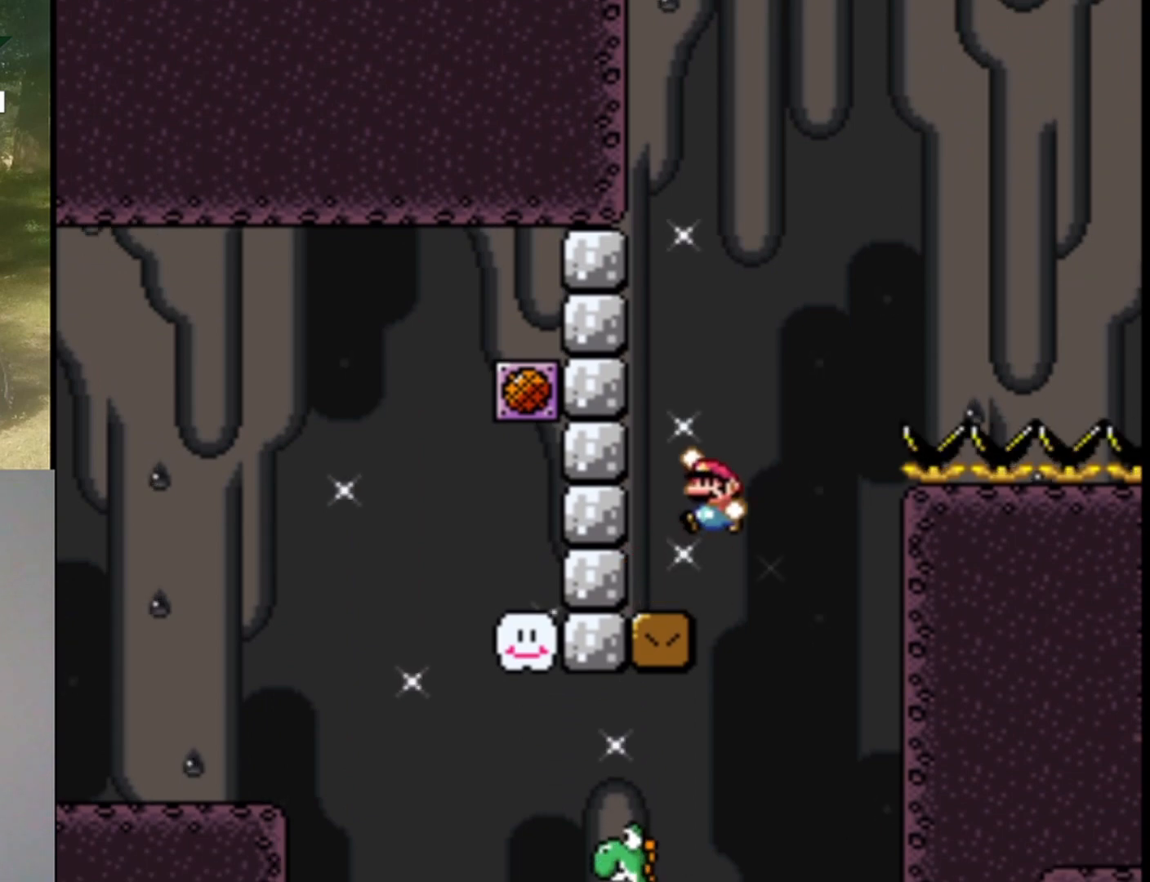
{"buttons": ["Y"], "events": [[367, "DPAD_LEFT", "up"], [400, "B", "up"]]}
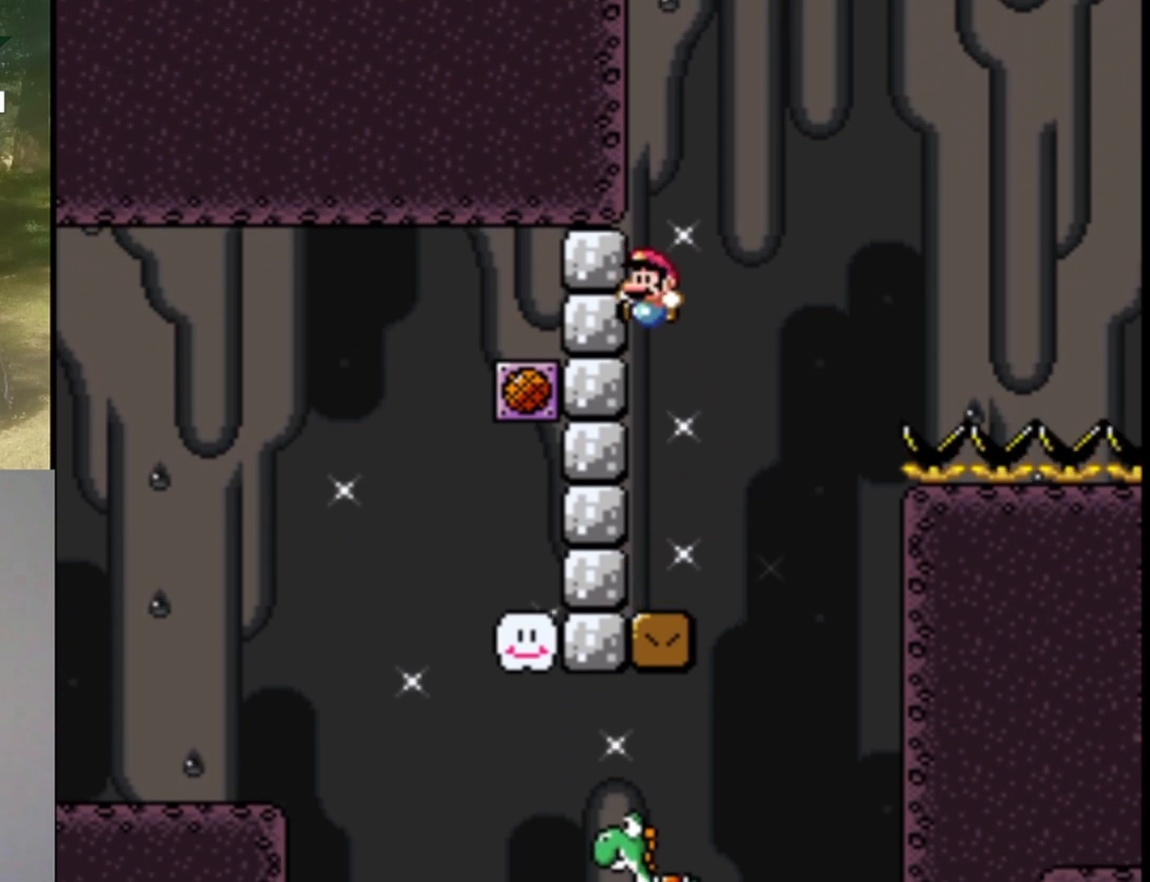
{"buttons": ["B", "Y", "DPAD_RIGHT"], "events": [[467, "B", "down"], [467, "DPAD_RIGHT", "down"]]}